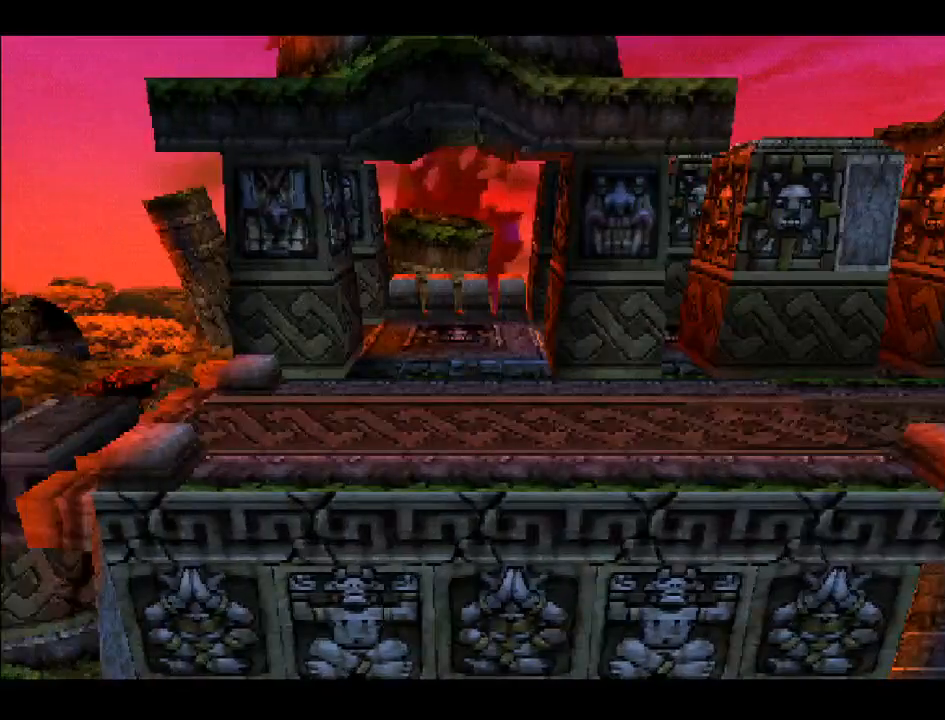
Gameplay with a controller (PlayStation layout); each line is a JSON object with the inputs held at the frame after it. "events" lists button and stick changes between this image and that frame as [ms after this image, input, new state], when the widget could be followed in between. Not read: L3 R3 left_stick.
{"buttons": ["DPAD_DOWN", "DPAD_LEFT"], "right_stick": "center", "events": [[67, "DPAD_DOWN", "down"]]}
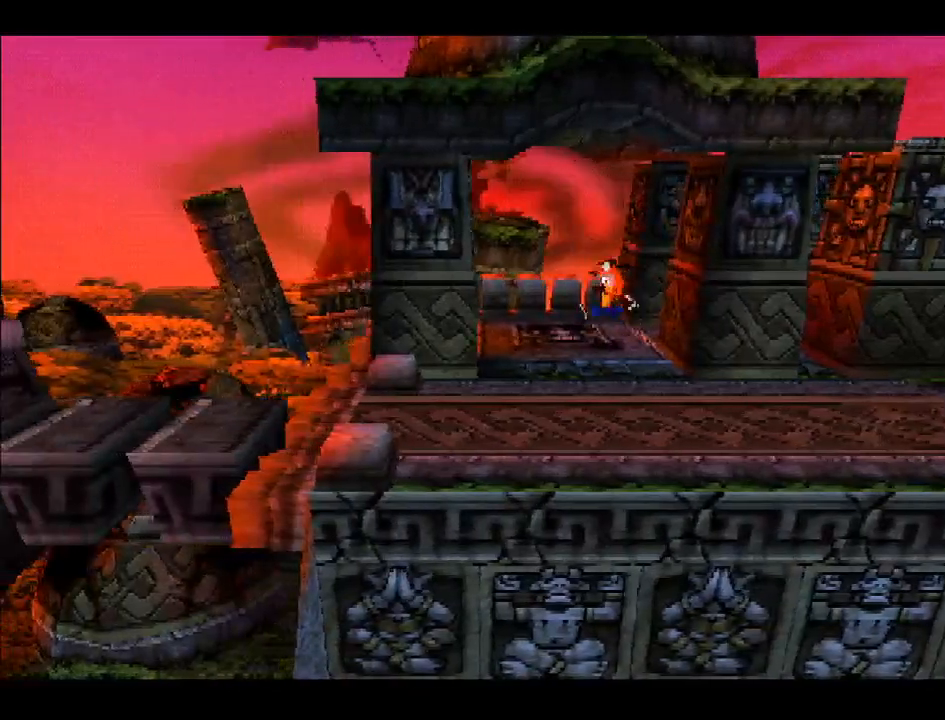
{"buttons": ["DPAD_DOWN"], "right_stick": "center", "events": [[50, "DPAD_LEFT", "up"]]}
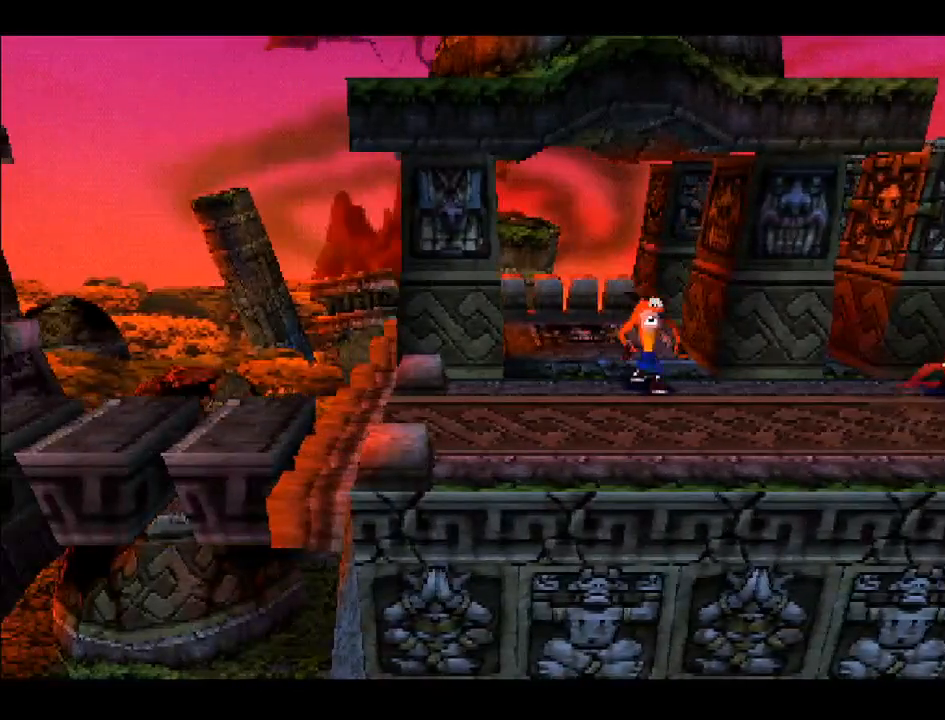
{"buttons": ["DPAD_LEFT"], "right_stick": "center", "events": [[33, "DPAD_LEFT", "down"], [167, "DPAD_DOWN", "up"]]}
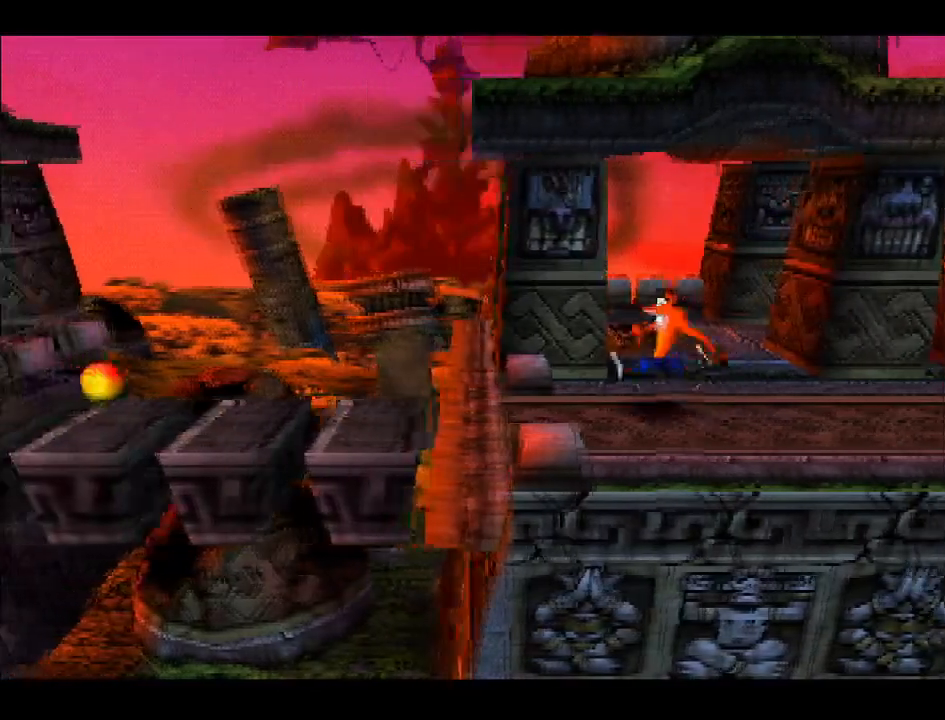
{"buttons": ["CROSS", "DPAD_LEFT"], "right_stick": "center", "events": [[367, "CROSS", "down"]]}
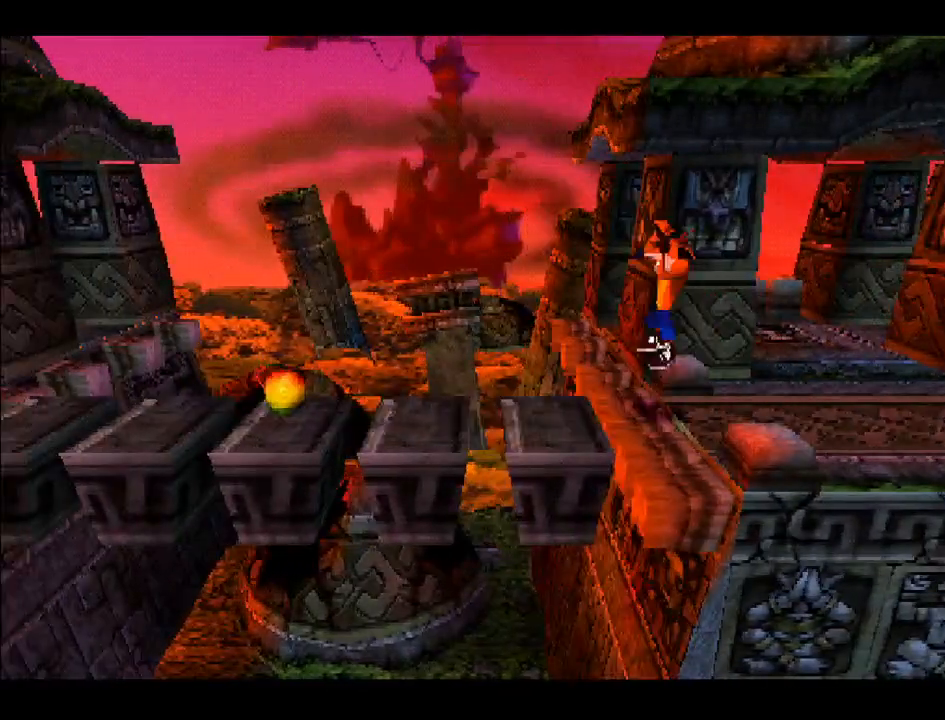
{"buttons": ["DPAD_LEFT"], "right_stick": "center", "events": [[500, "CROSS", "up"]]}
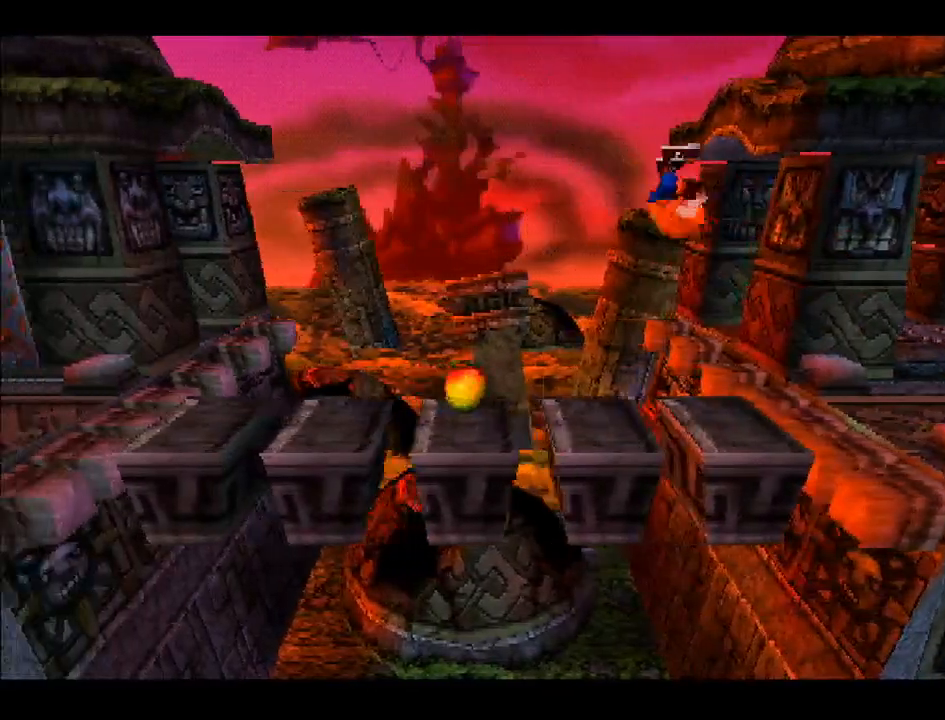
{"buttons": ["CROSS", "DPAD_LEFT"], "right_stick": "center", "events": [[317, "CROSS", "down"]]}
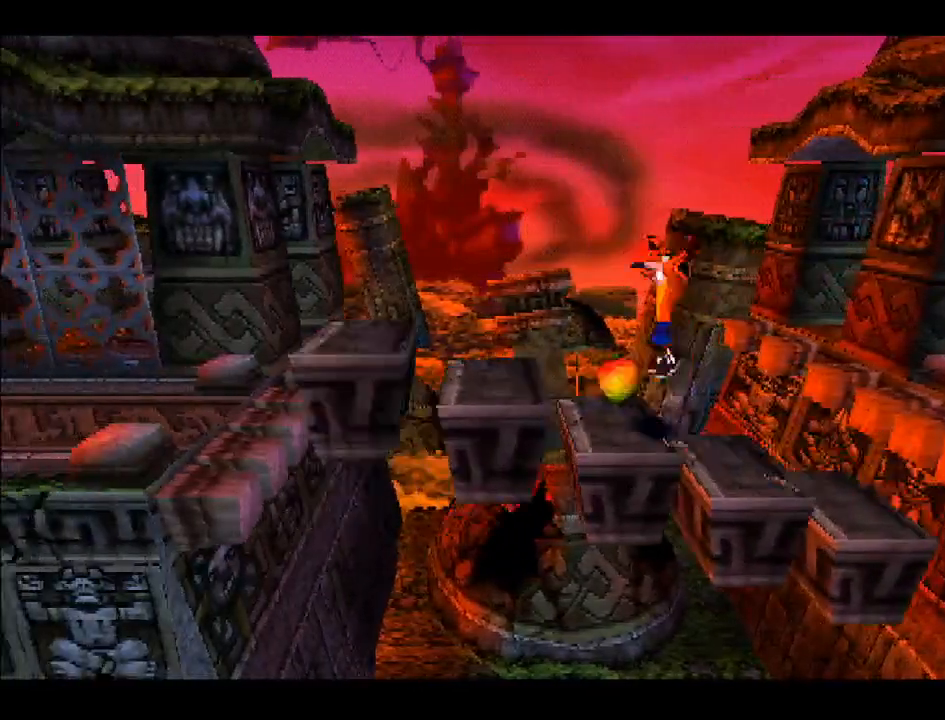
{"buttons": ["DPAD_LEFT"], "right_stick": "center", "events": [[300, "CROSS", "up"]]}
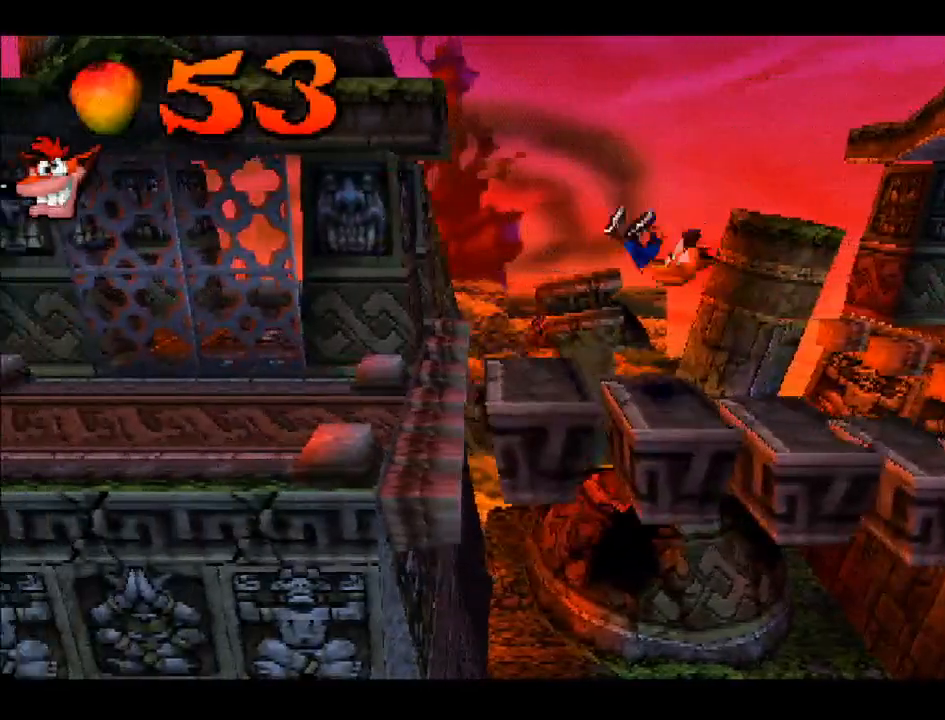
{"buttons": ["CROSS", "DPAD_LEFT"], "right_stick": "center", "events": [[283, "CROSS", "down"]]}
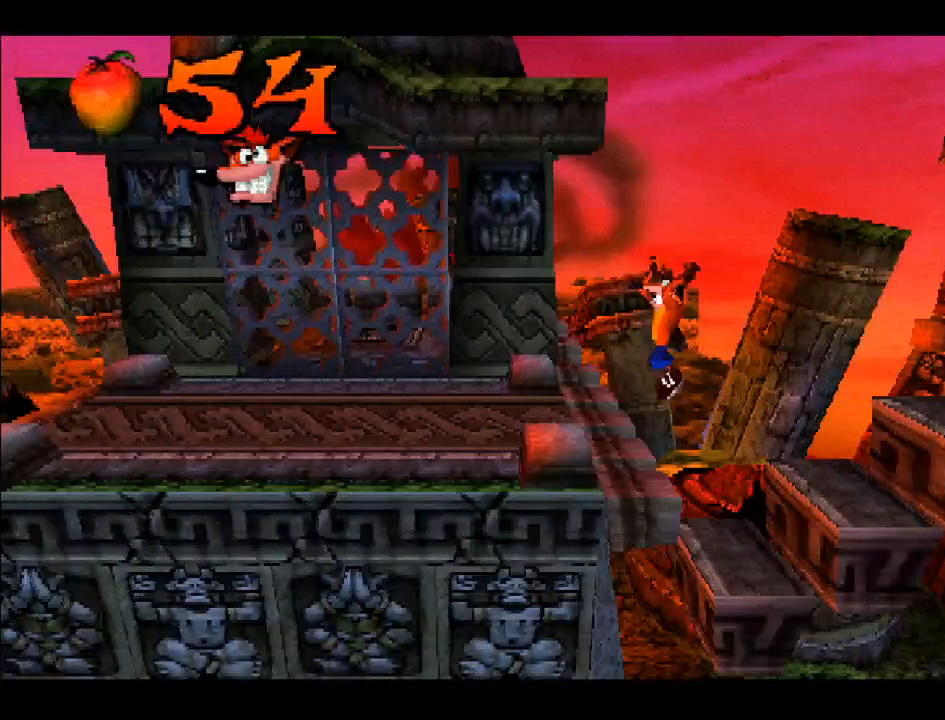
{"buttons": ["DPAD_LEFT"], "right_stick": "center", "events": [[17, "CROSS", "up"]]}
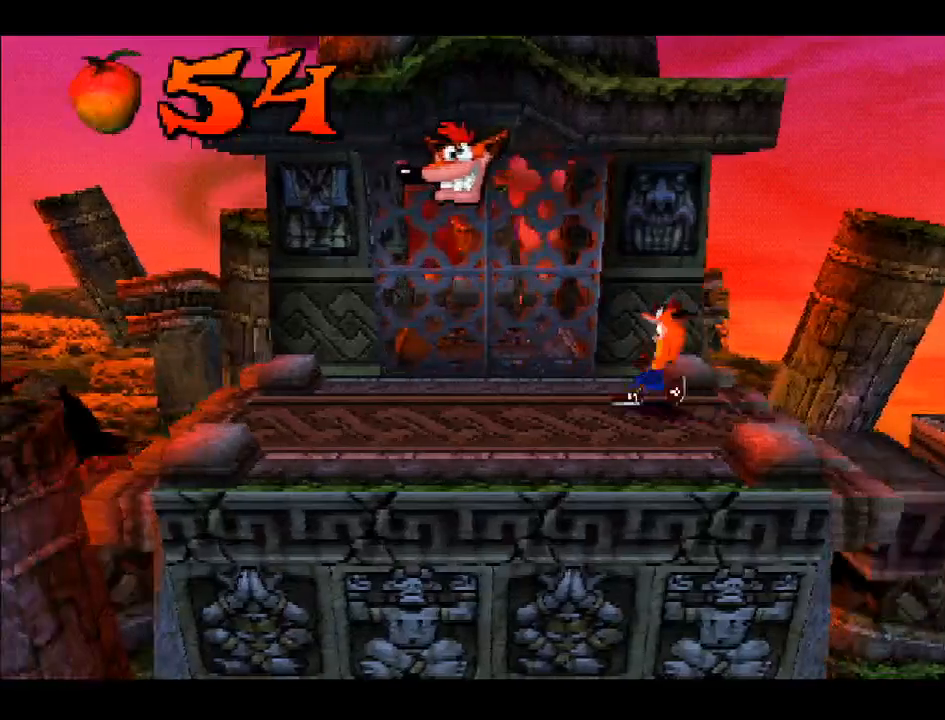
{"buttons": ["CROSS", "DPAD_LEFT"], "right_stick": "center", "events": [[67, "CROSS", "down"]]}
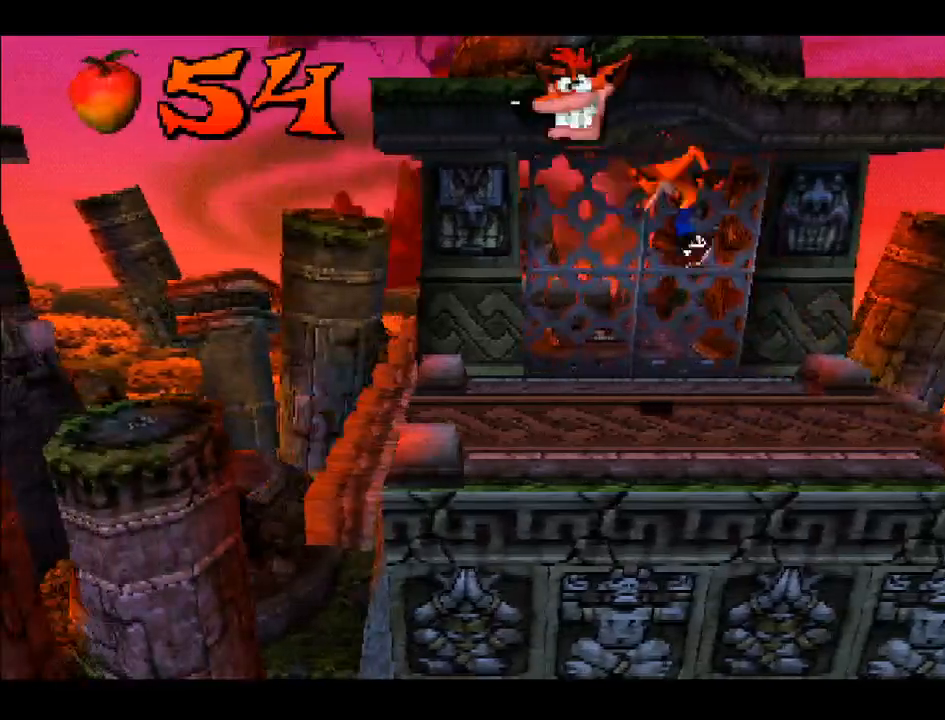
{"buttons": [], "right_stick": "center", "events": [[17, "CROSS", "up"], [17, "DPAD_LEFT", "up"]]}
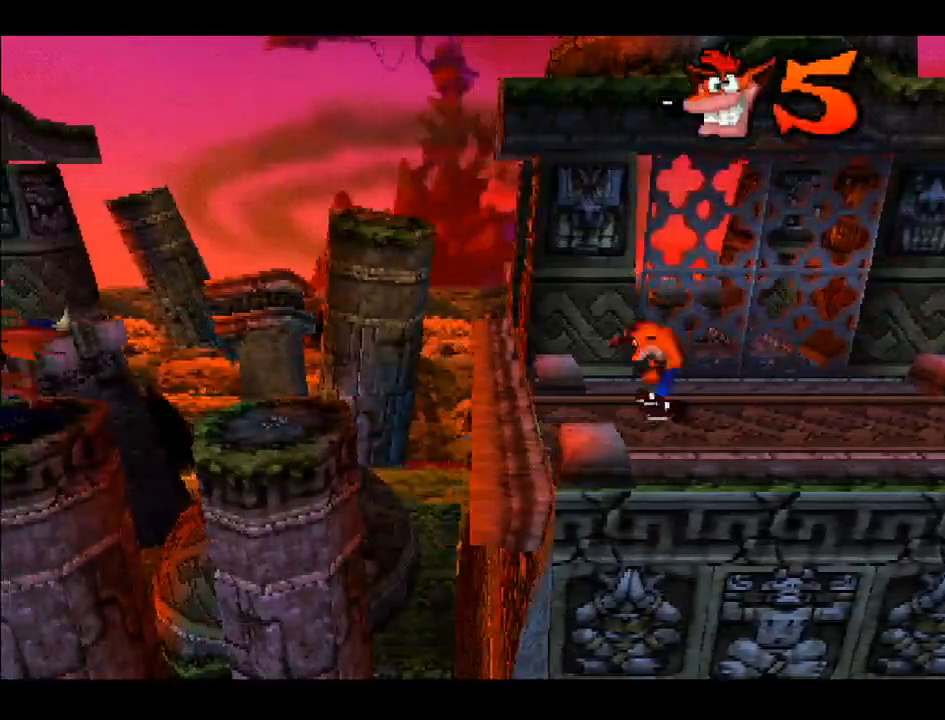
{"buttons": ["DPAD_LEFT"], "right_stick": "center", "events": [[167, "DPAD_LEFT", "down"]]}
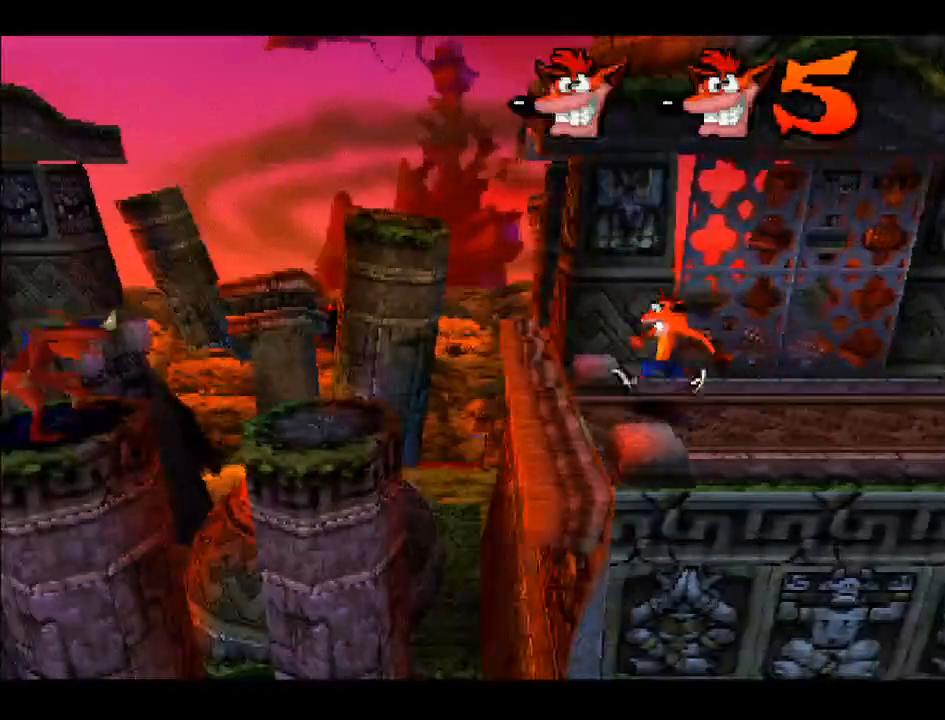
{"buttons": ["DPAD_LEFT"], "right_stick": "center", "events": [[167, "CROSS", "down"], [383, "CROSS", "up"]]}
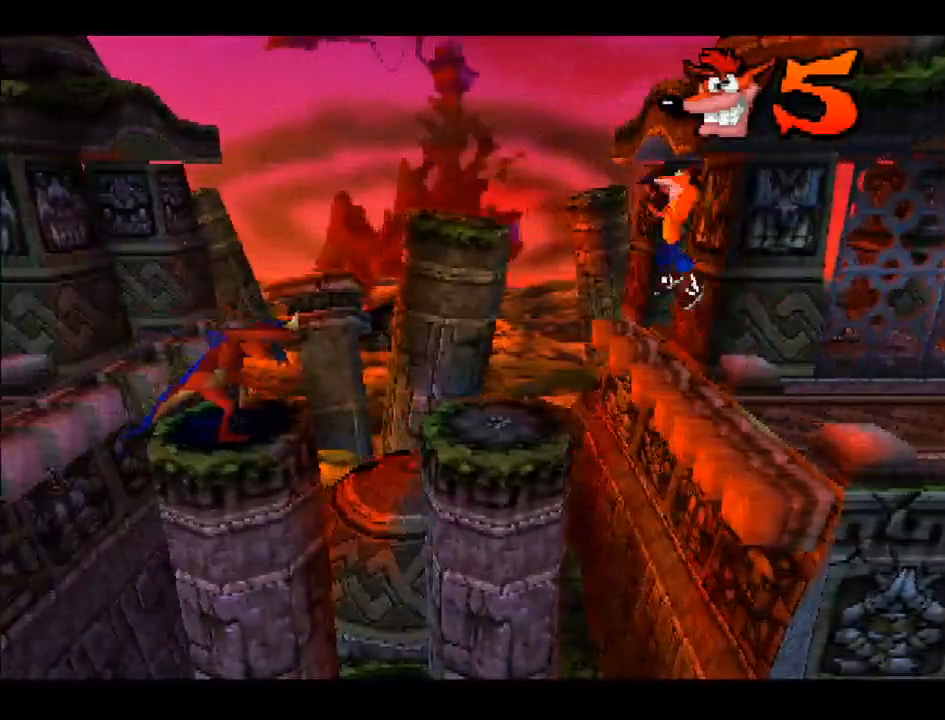
{"buttons": ["DPAD_RIGHT"], "right_stick": "center", "events": [[200, "DPAD_LEFT", "up"], [500, "DPAD_RIGHT", "down"]]}
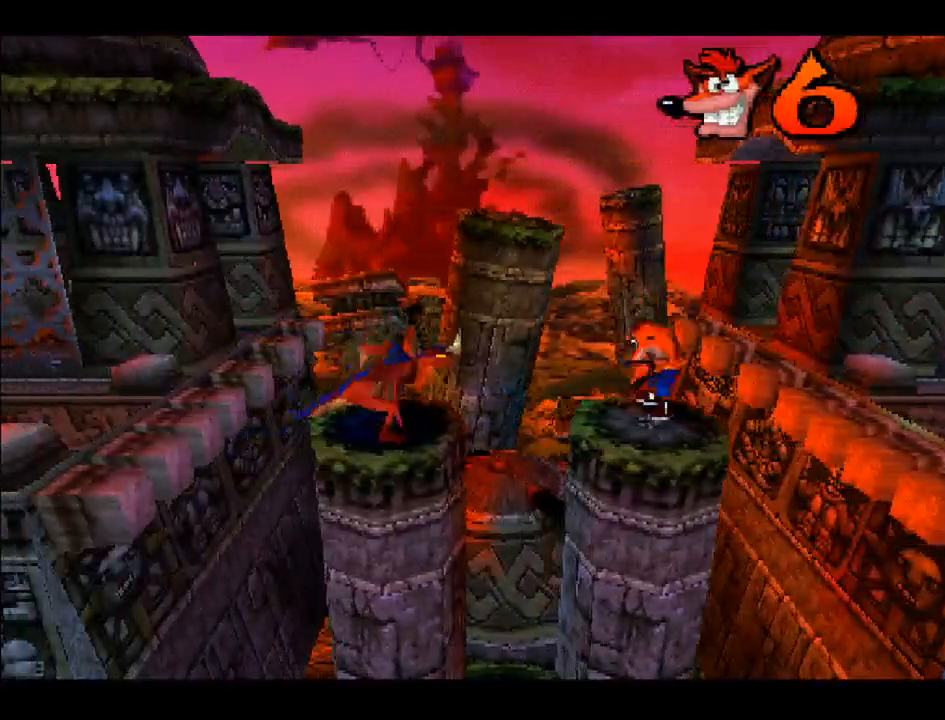
{"buttons": ["CROSS", "DPAD_RIGHT"], "right_stick": "center", "events": [[83, "CROSS", "down"]]}
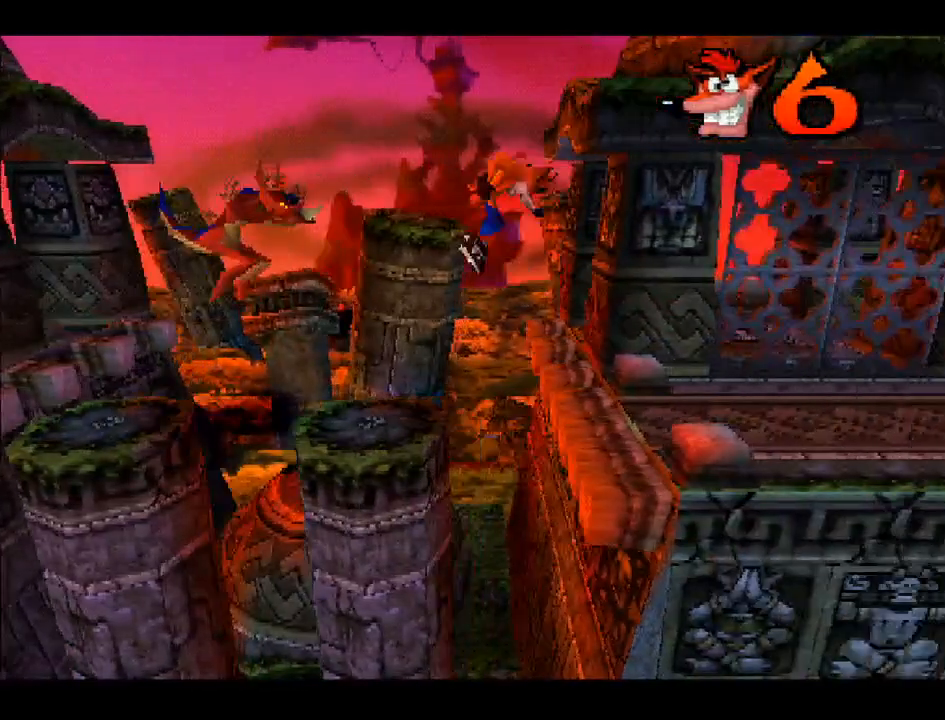
{"buttons": ["DPAD_RIGHT"], "right_stick": "center", "events": [[133, "CROSS", "up"]]}
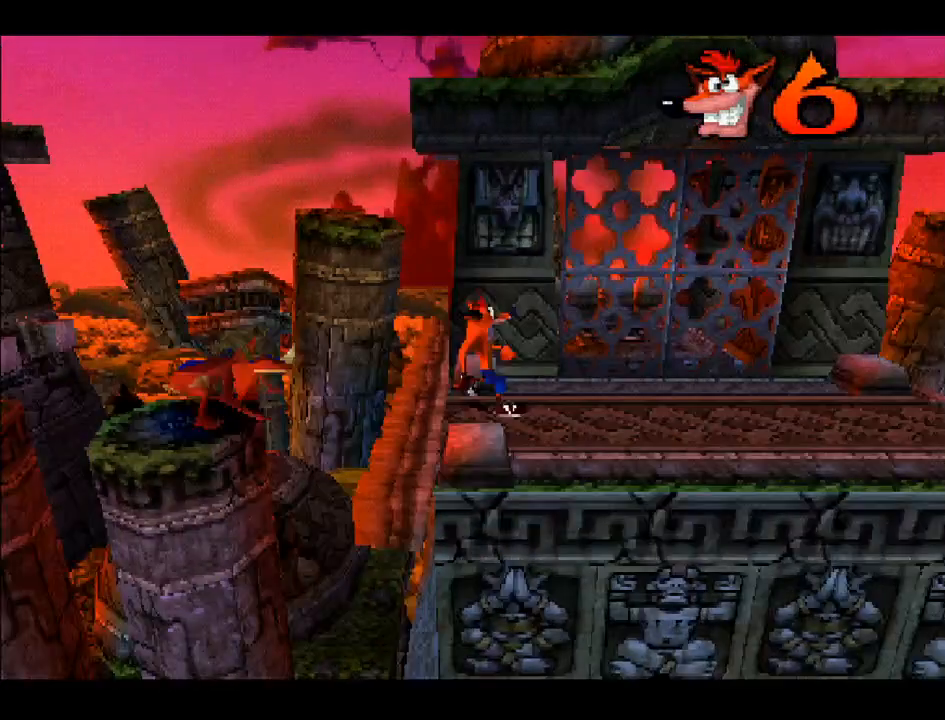
{"buttons": ["DPAD_RIGHT"], "right_stick": "center", "events": []}
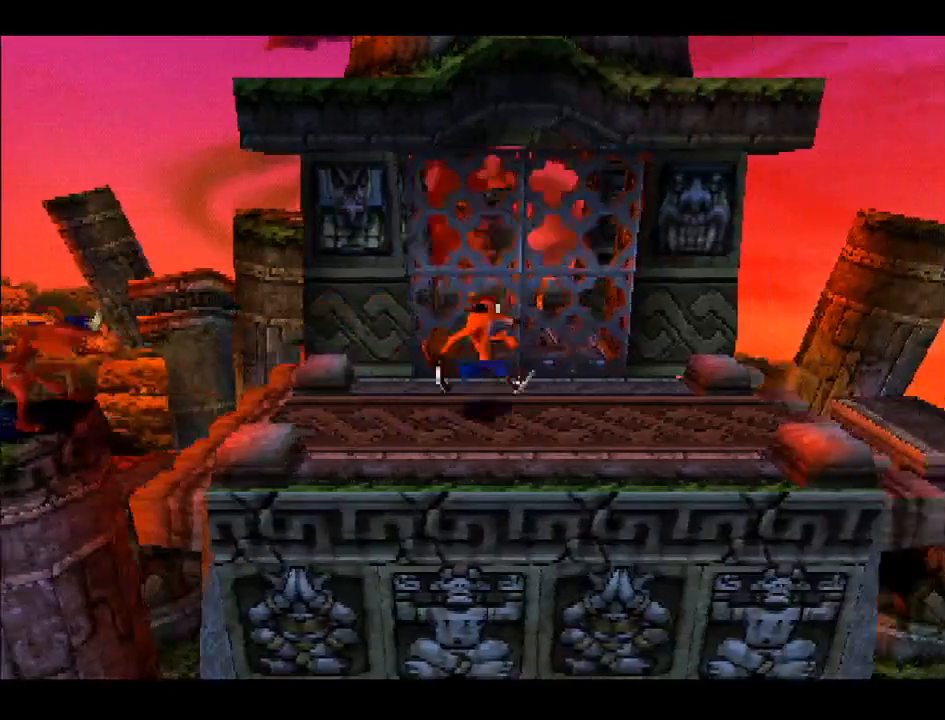
{"buttons": ["DPAD_RIGHT"], "right_stick": "center", "events": []}
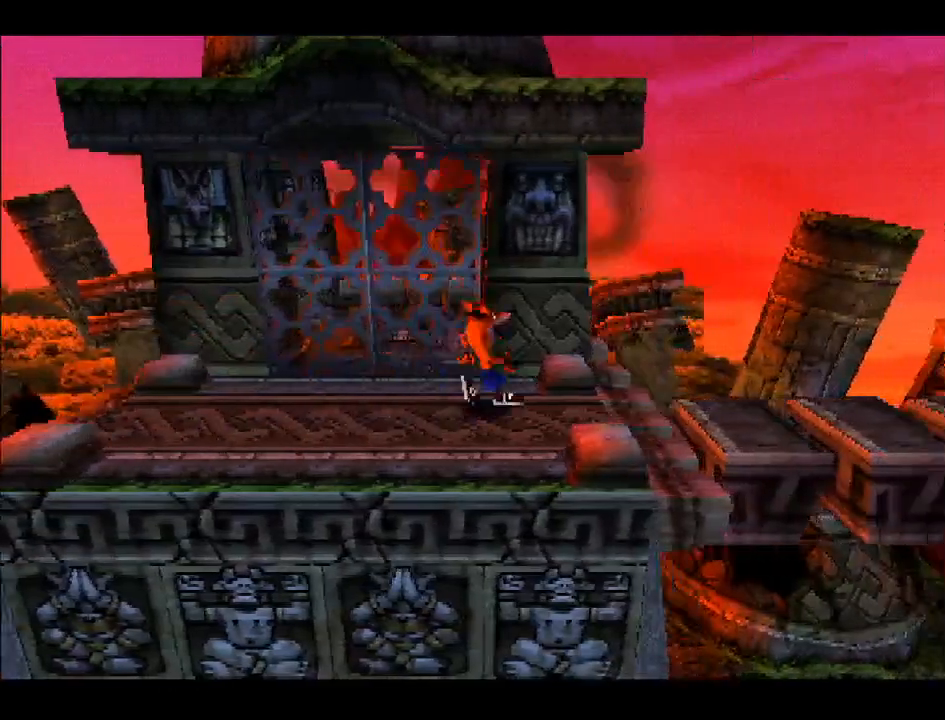
{"buttons": [], "right_stick": "center", "events": [[33, "DPAD_RIGHT", "up"], [217, "DPAD_LEFT", "down"], [367, "DPAD_LEFT", "up"]]}
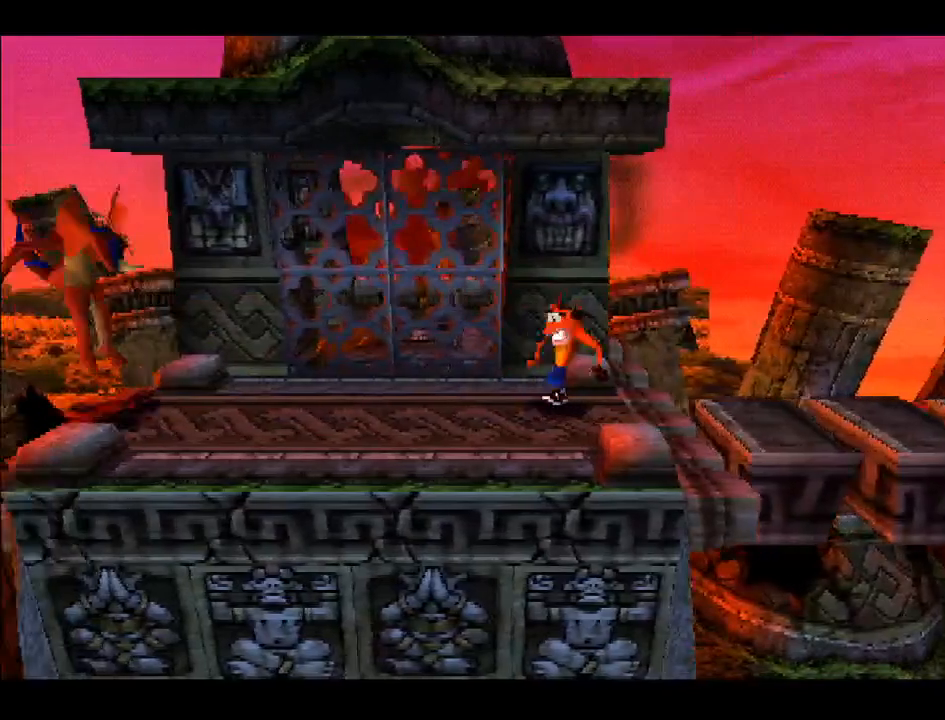
{"buttons": ["DPAD_LEFT"], "right_stick": "center", "events": [[200, "DPAD_LEFT", "down"]]}
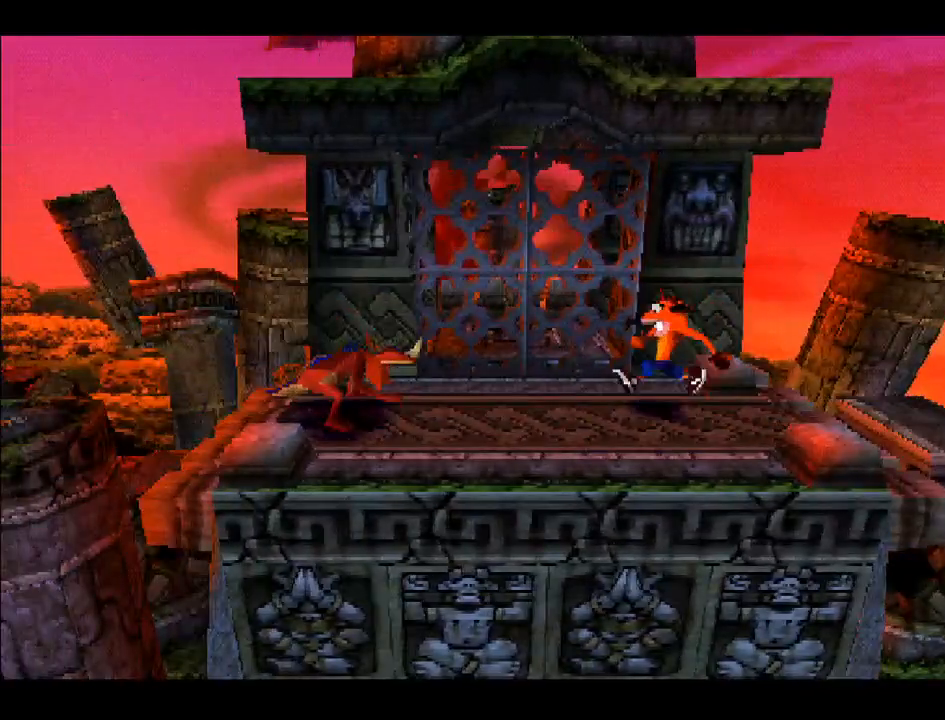
{"buttons": ["DPAD_LEFT"], "right_stick": "center", "events": [[350, "SQUARE", "down"], [450, "SQUARE", "up"]]}
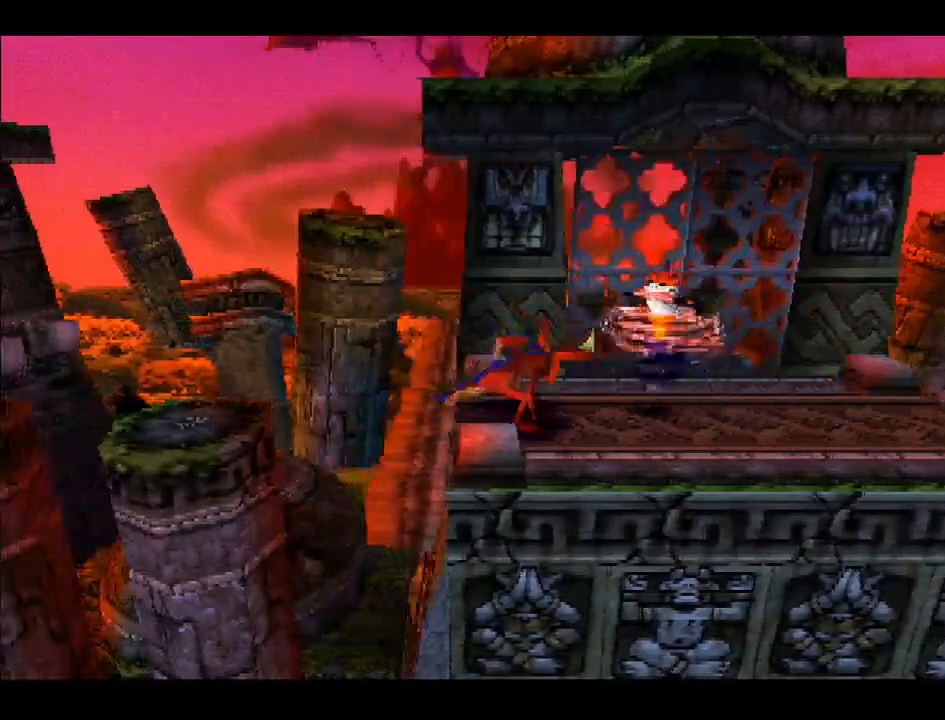
{"buttons": ["DPAD_DOWN"], "right_stick": "center", "events": [[17, "SQUARE", "down"], [117, "SQUARE", "up"], [183, "SQUARE", "down"], [267, "DPAD_LEFT", "up"], [283, "SQUARE", "up"], [333, "DPAD_RIGHT", "down"], [350, "SQUARE", "down"], [450, "SQUARE", "up"], [483, "DPAD_DOWN", "down"], [500, "DPAD_RIGHT", "up"]]}
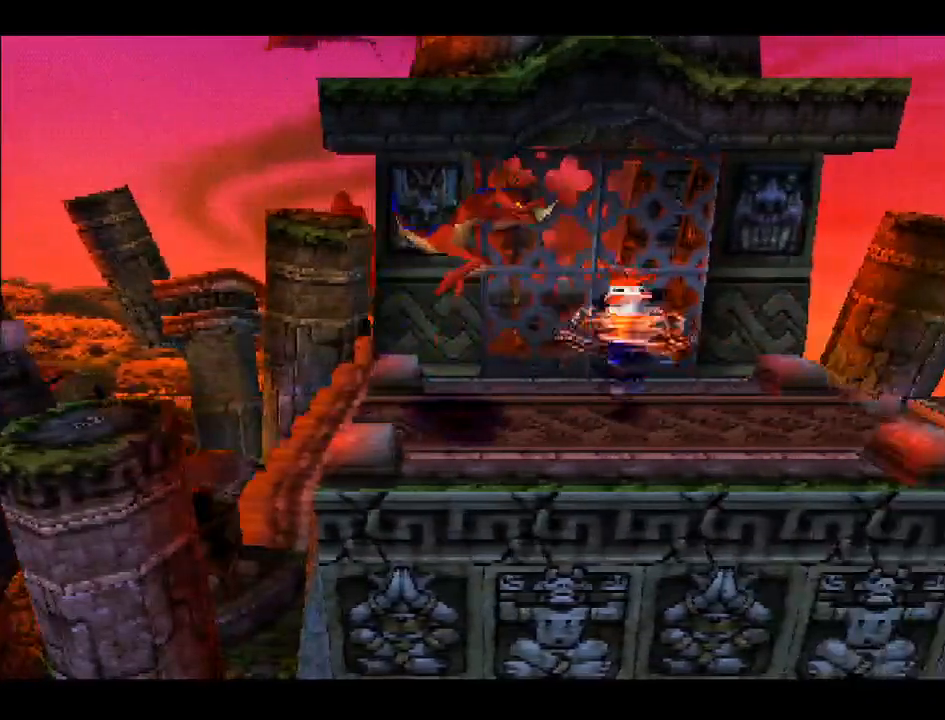
{"buttons": ["DPAD_DOWN", "DPAD_LEFT"], "right_stick": "center", "events": [[17, "DPAD_LEFT", "down"], [67, "DPAD_DOWN", "up"], [100, "DPAD_DOWN", "down"], [150, "DPAD_LEFT", "up"], [167, "SQUARE", "down"], [233, "DPAD_LEFT", "down"], [283, "SQUARE", "up"], [350, "SQUARE", "down"], [450, "SQUARE", "up"]]}
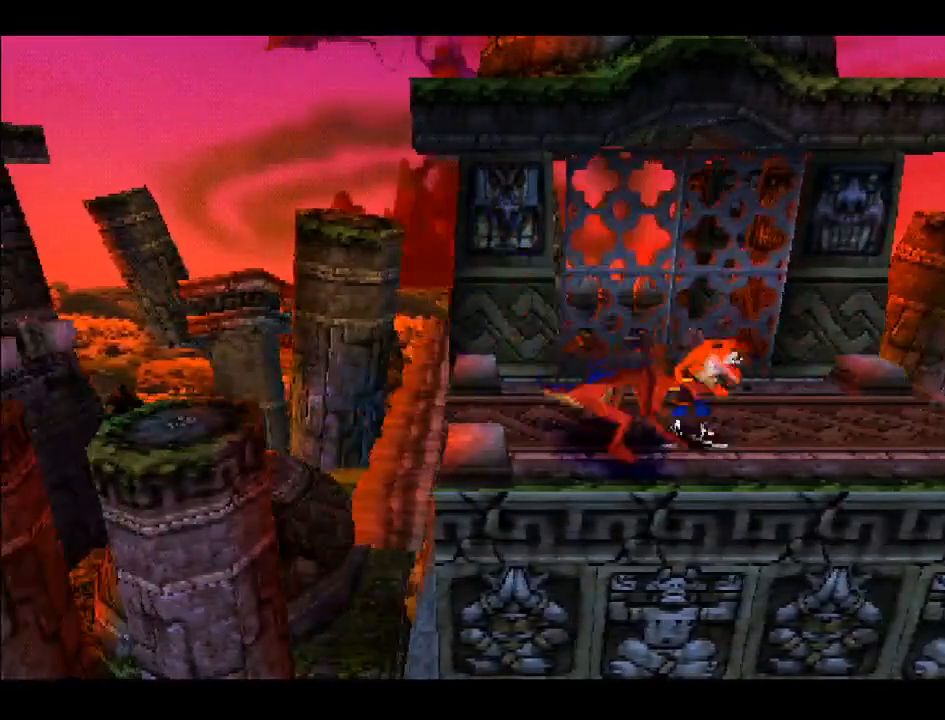
{"buttons": ["DPAD_LEFT"], "right_stick": "center", "events": [[17, "SQUARE", "down"], [117, "DPAD_DOWN", "up"], [117, "SQUARE", "up"], [183, "DPAD_UP", "down"], [183, "SQUARE", "down"], [233, "DPAD_UP", "up"], [250, "DPAD_UP", "down"], [283, "DPAD_UP", "up"], [283, "SQUARE", "up"], [350, "DPAD_UP", "down"], [350, "SQUARE", "down"], [433, "SQUARE", "up"], [483, "DPAD_UP", "up"]]}
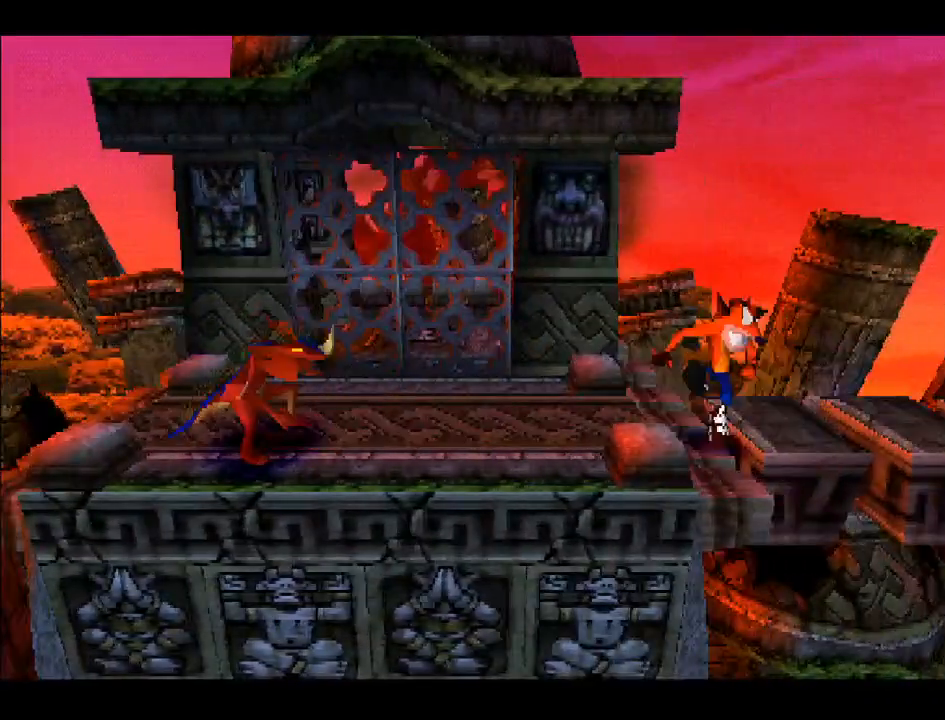
{"buttons": ["CROSS", "DPAD_LEFT"], "right_stick": "center", "events": [[200, "CROSS", "down"]]}
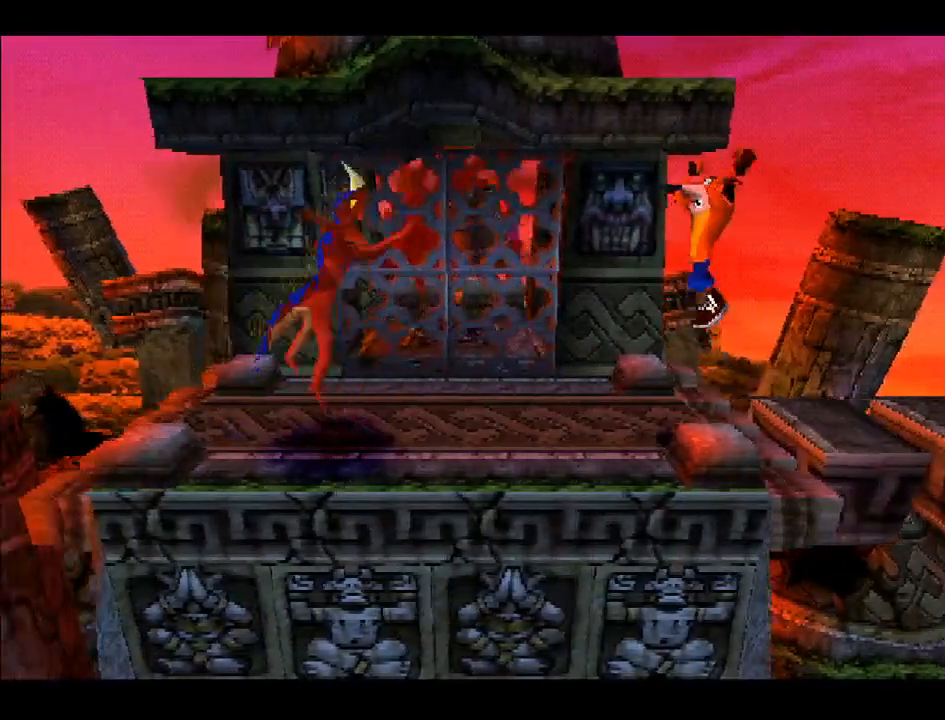
{"buttons": ["SQUARE", "DPAD_LEFT"], "right_stick": "center", "events": [[100, "CROSS", "up"], [117, "SQUARE", "down"], [233, "SQUARE", "up"], [300, "SQUARE", "down"], [383, "SQUARE", "up"], [450, "SQUARE", "down"]]}
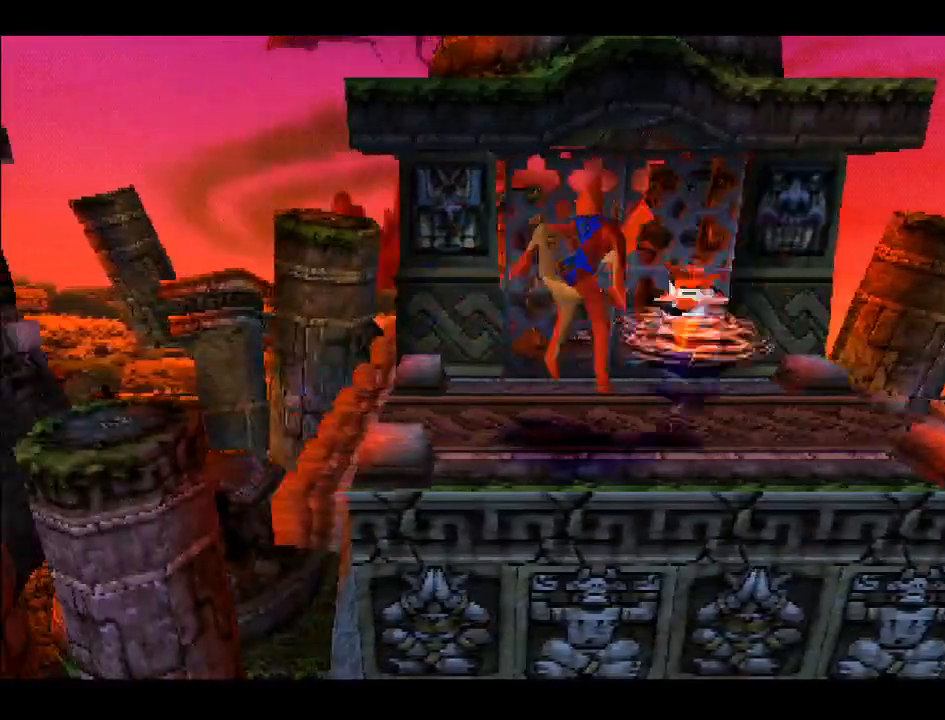
{"buttons": [], "right_stick": "center", "events": [[50, "SQUARE", "up"], [100, "SQUARE", "down"], [200, "SQUARE", "up"], [267, "SQUARE", "down"], [367, "SQUARE", "up"], [500, "DPAD_LEFT", "up"]]}
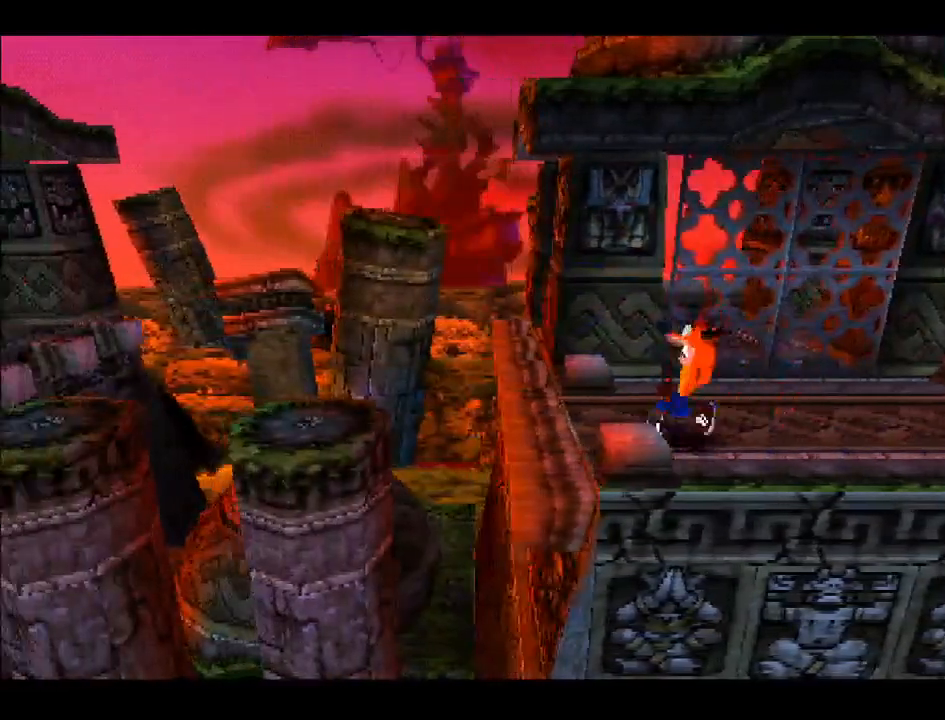
{"buttons": ["DPAD_UP", "DPAD_LEFT"], "right_stick": "center", "events": [[83, "DPAD_RIGHT", "down"], [333, "DPAD_UP", "down"], [383, "DPAD_RIGHT", "up"], [433, "DPAD_LEFT", "down"]]}
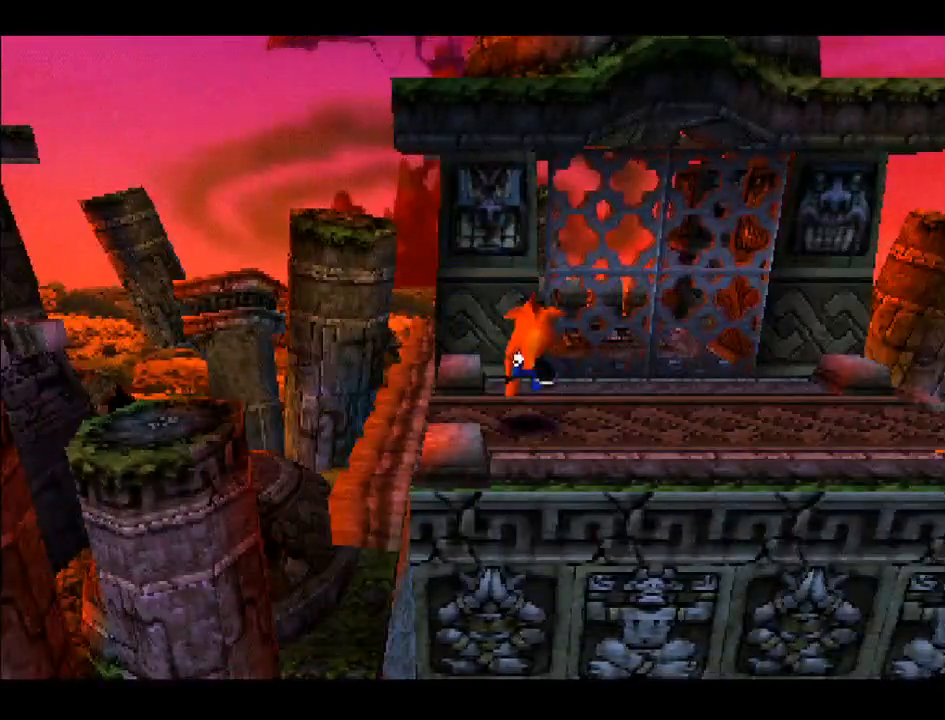
{"buttons": ["DPAD_LEFT"], "right_stick": "center", "events": [[50, "DPAD_UP", "up"], [267, "CROSS", "down"], [433, "CROSS", "up"]]}